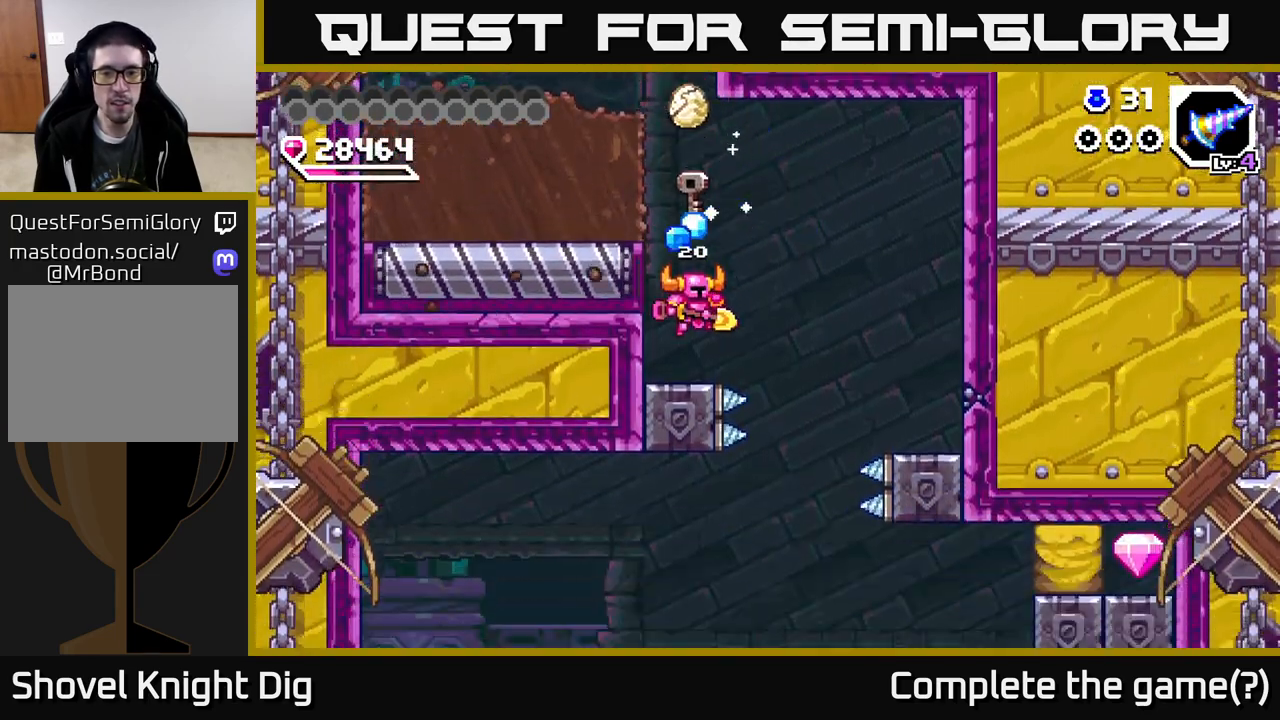
Gameplay with a controller (Xbox layout); each line is a JSON object with the inputs held at the frame after it. "events" lists button and stick changes between this image and that frame as [ms after this image, input, new state], when the widget could be followed in between. Not read: left_stick.
{"buttons": ["DPAD_RIGHT"], "right_stick": "center", "events": [[83, "DPAD_RIGHT", "down"], [100, "A", "down"], [200, "A", "up"]]}
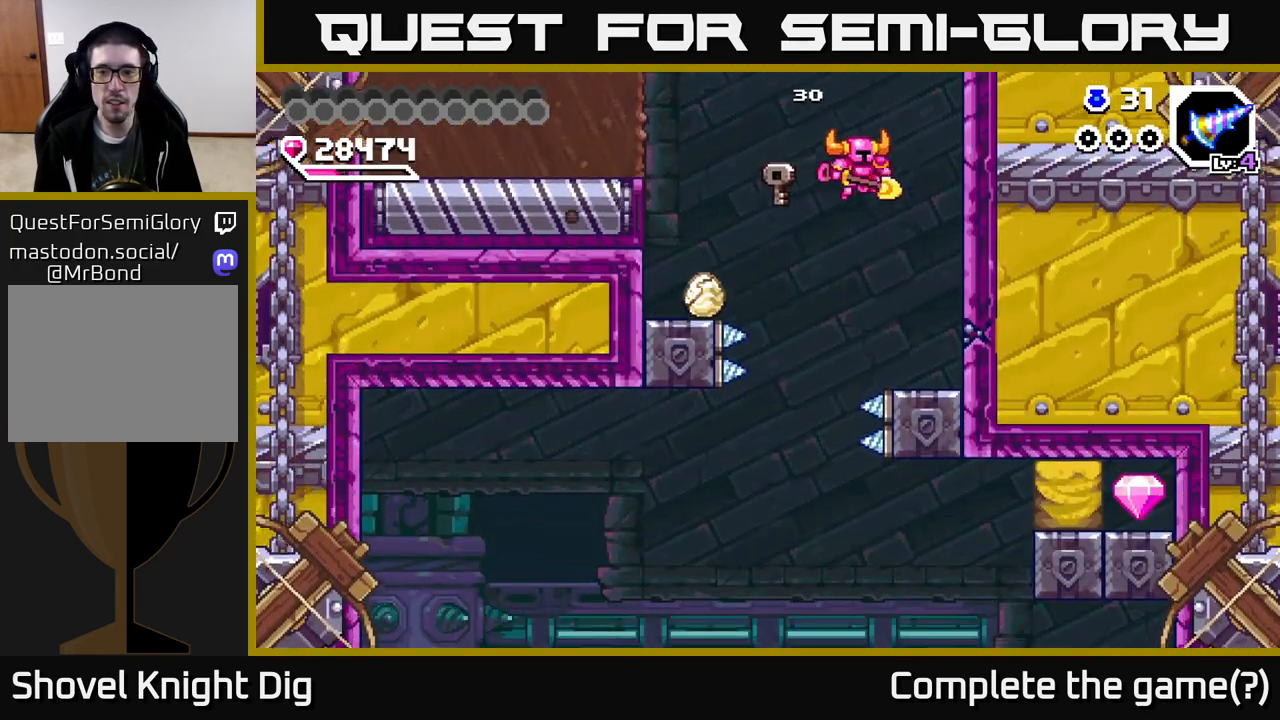
{"buttons": ["DPAD_RIGHT"], "right_stick": "center", "events": [[117, "X", "down"], [233, "X", "up"]]}
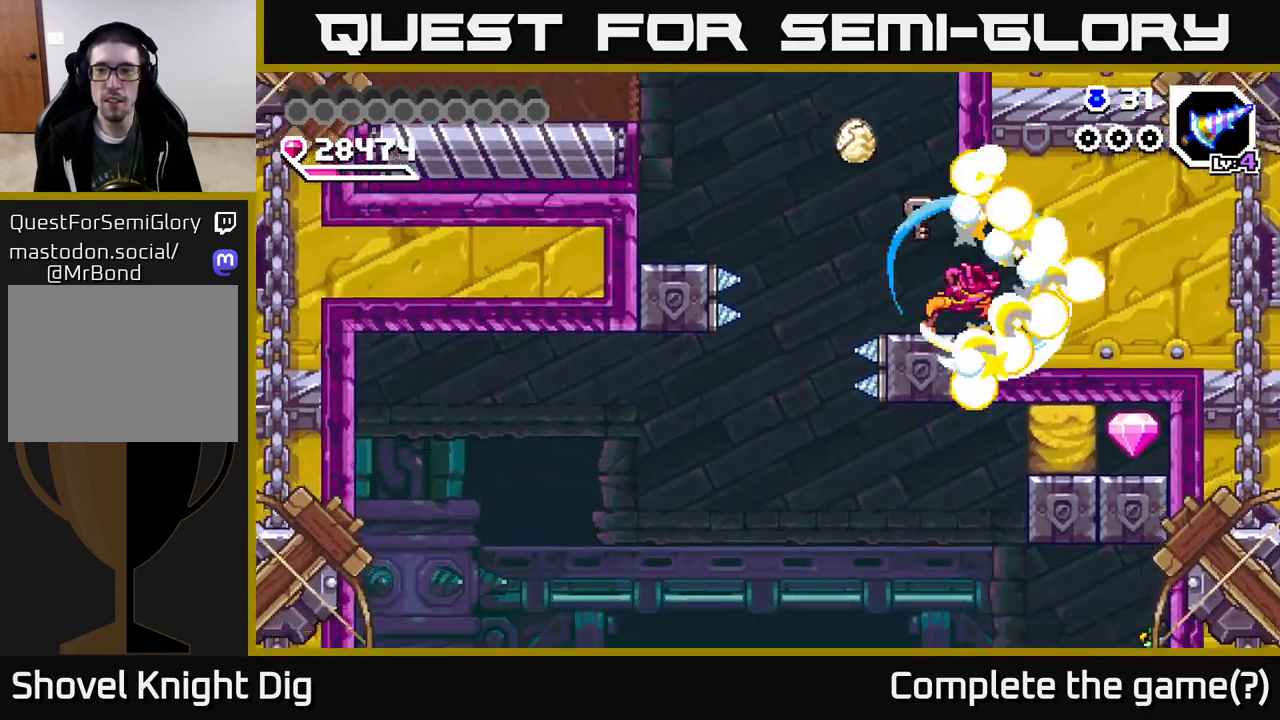
{"buttons": ["DPAD_RIGHT"], "right_stick": "center", "events": [[100, "DPAD_RIGHT", "up"], [300, "DPAD_RIGHT", "down"], [333, "A", "down"], [433, "A", "up"]]}
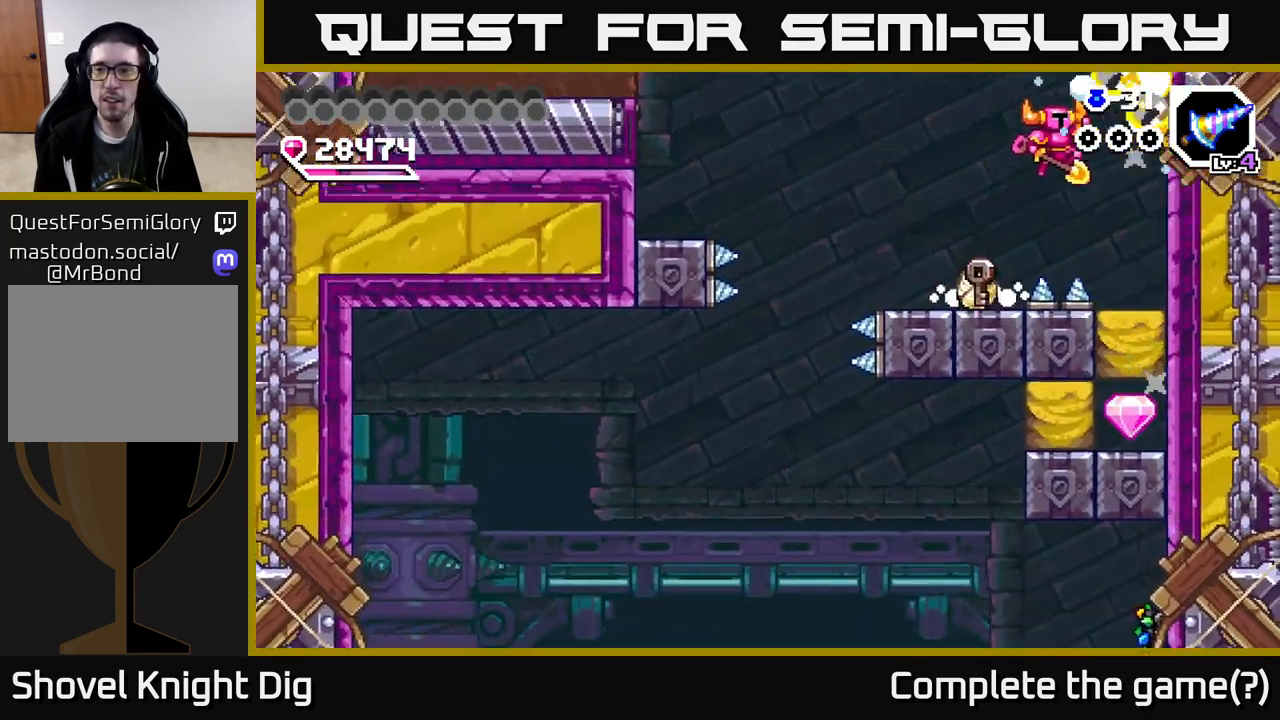
{"buttons": [], "right_stick": "center", "events": [[33, "DPAD_RIGHT", "up"], [67, "DPAD_LEFT", "down"], [317, "DPAD_LEFT", "up"]]}
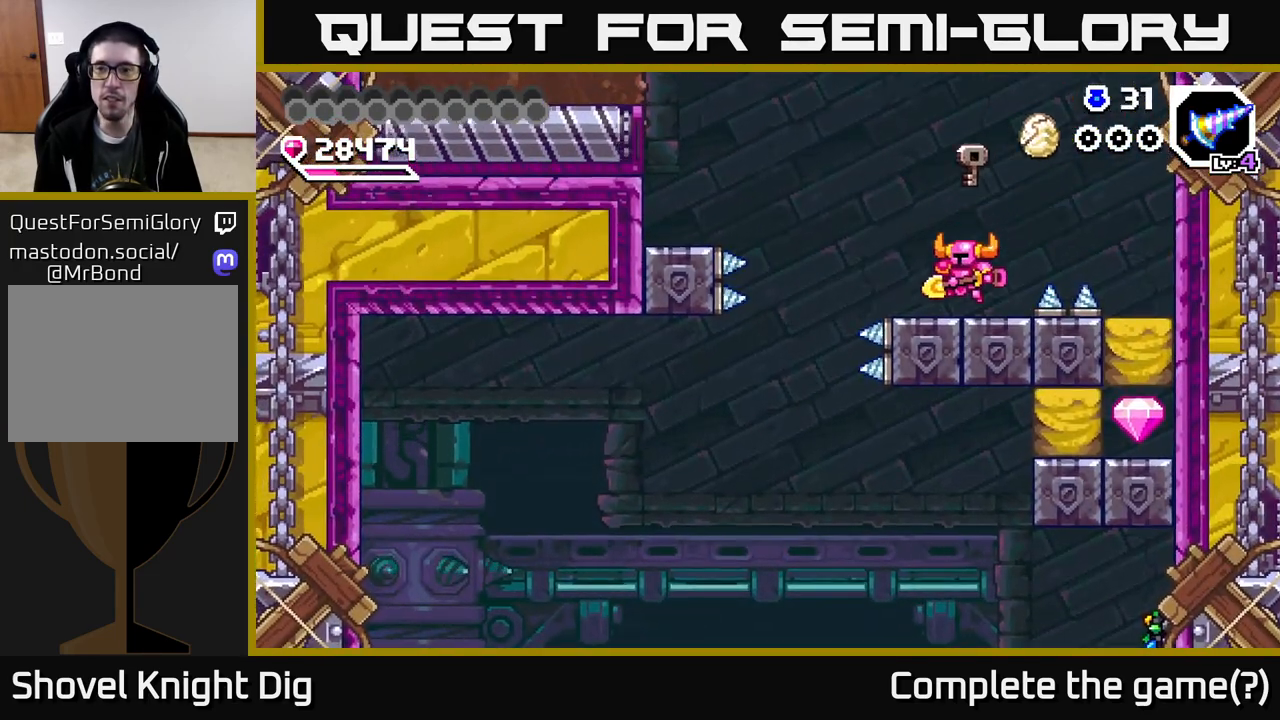
{"buttons": ["DPAD_RIGHT"], "right_stick": "center", "events": [[83, "A", "down"], [100, "DPAD_RIGHT", "down"], [217, "A", "up"]]}
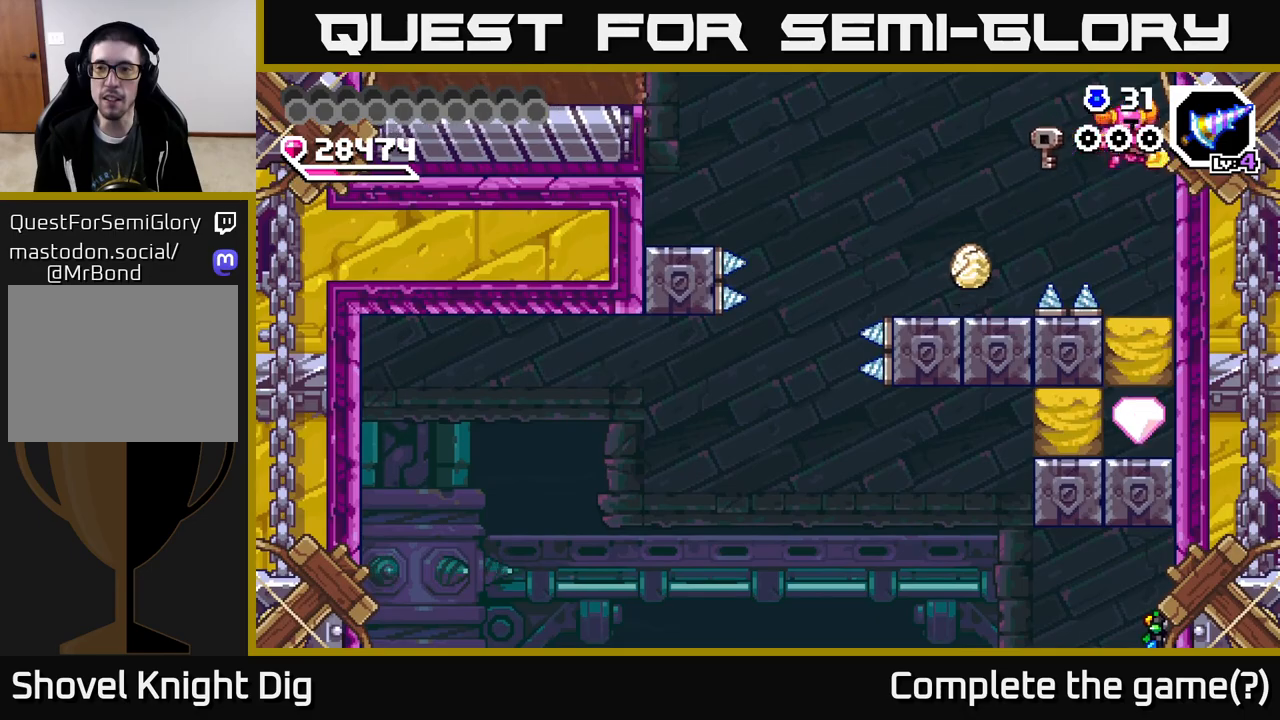
{"buttons": [], "right_stick": "center", "events": [[100, "DPAD_RIGHT", "up"], [133, "DPAD_DOWN", "down"], [367, "DPAD_DOWN", "up"]]}
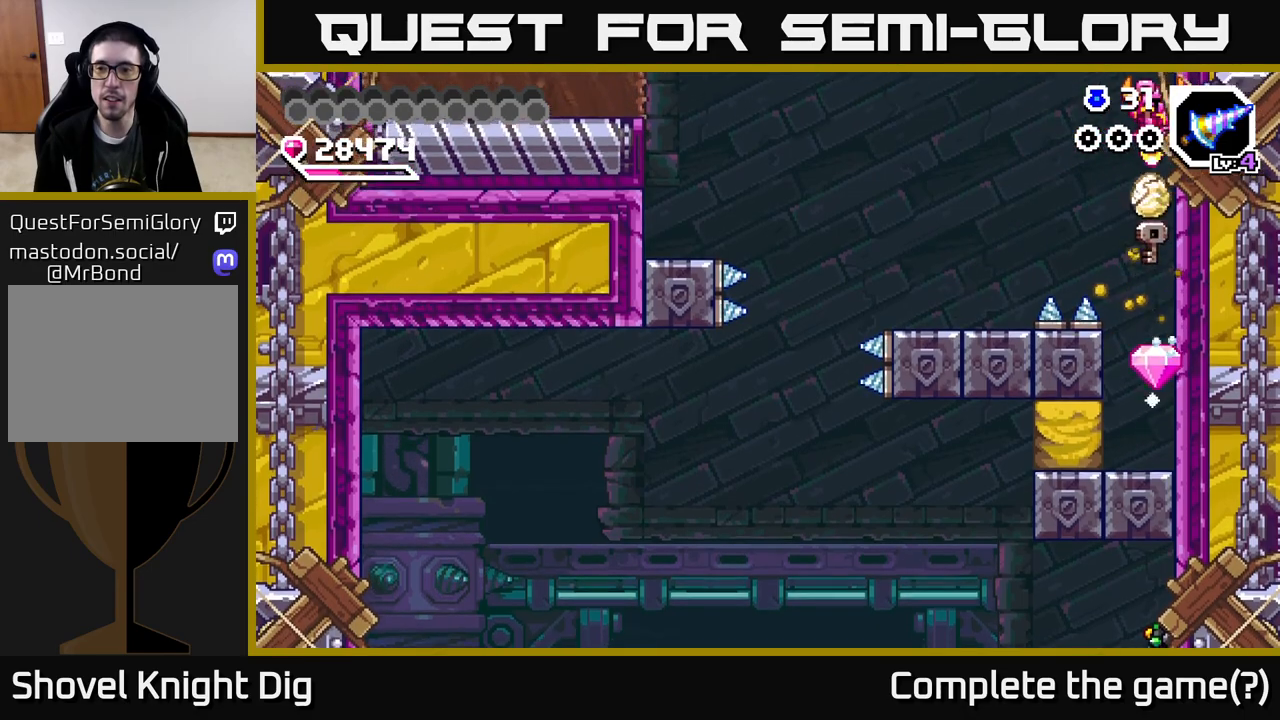
{"buttons": [], "right_stick": "center", "events": []}
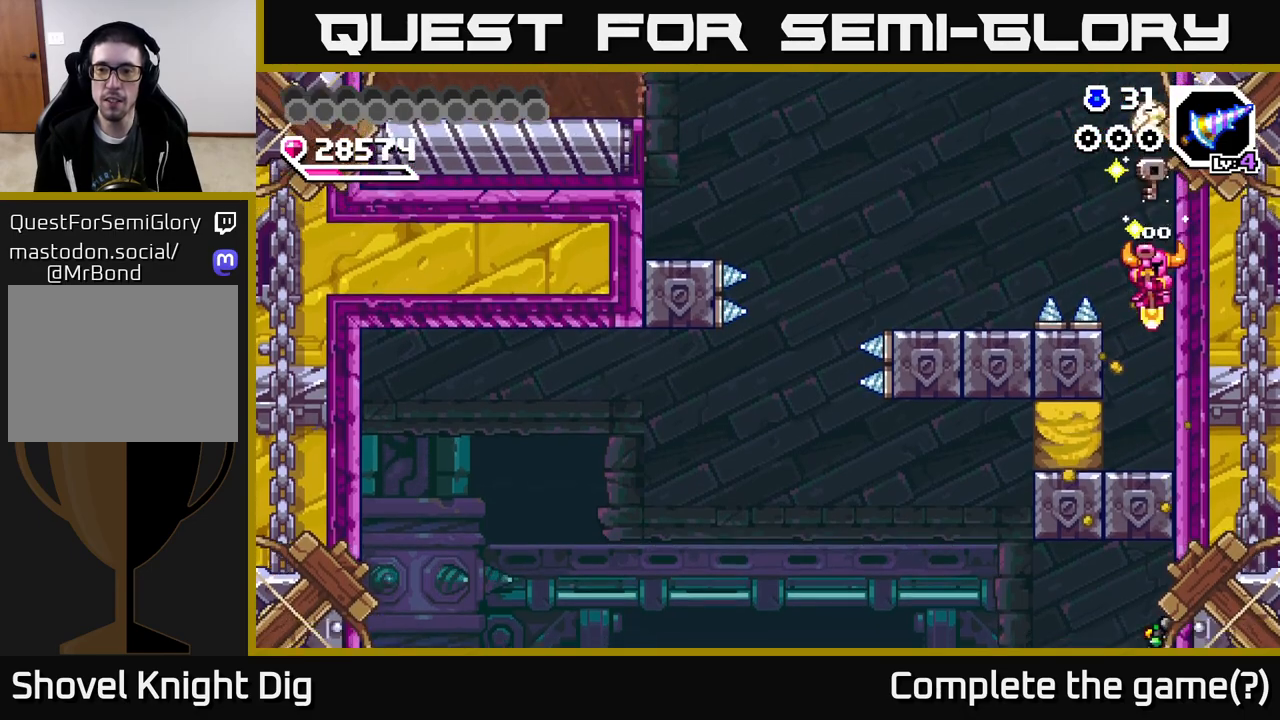
{"buttons": ["DPAD_LEFT"], "right_stick": "center", "events": [[233, "DPAD_LEFT", "down"], [267, "X", "down"], [350, "X", "up"]]}
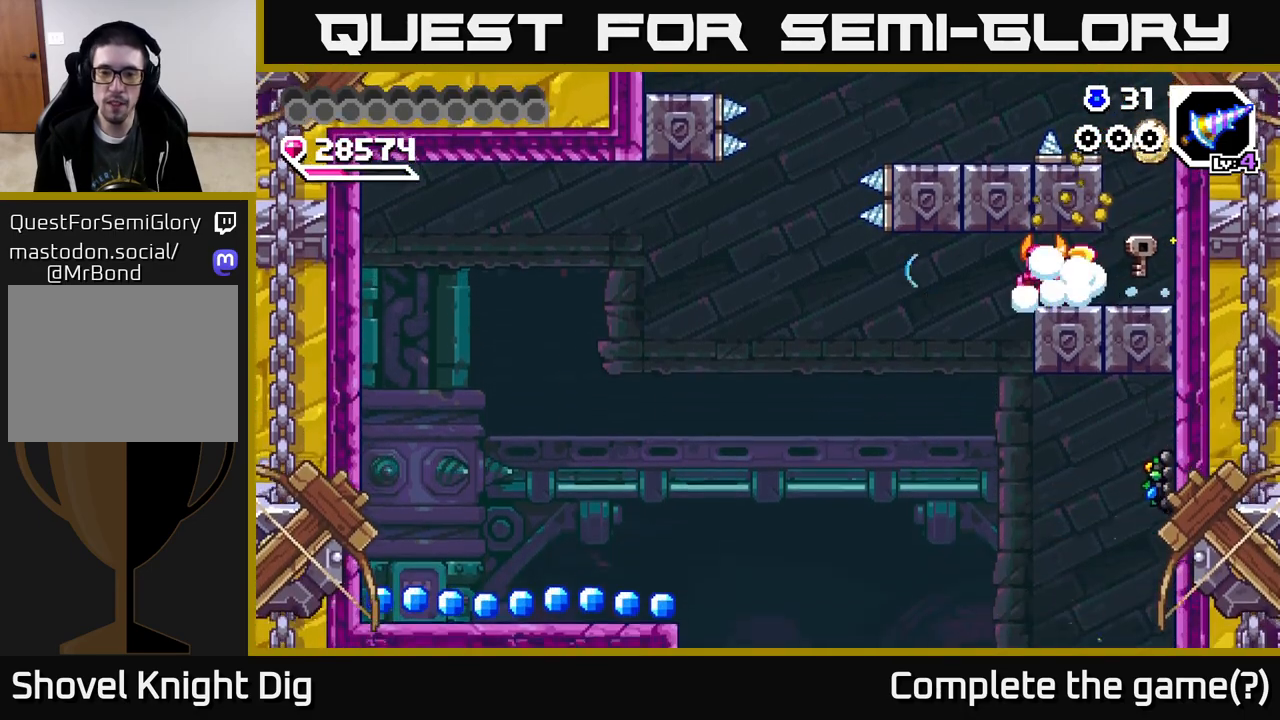
{"buttons": ["DPAD_LEFT"], "right_stick": "center", "events": []}
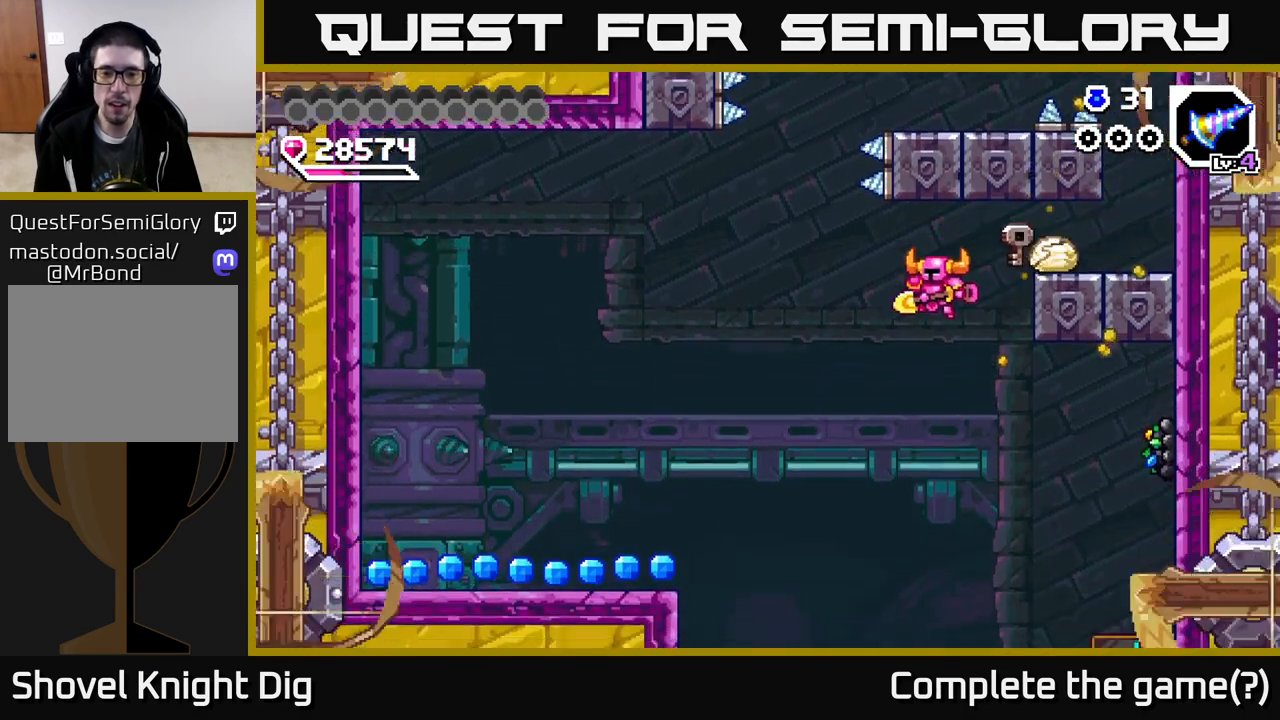
{"buttons": ["DPAD_LEFT"], "right_stick": "center", "events": [[217, "DPAD_DOWN", "down"], [433, "DPAD_DOWN", "up"]]}
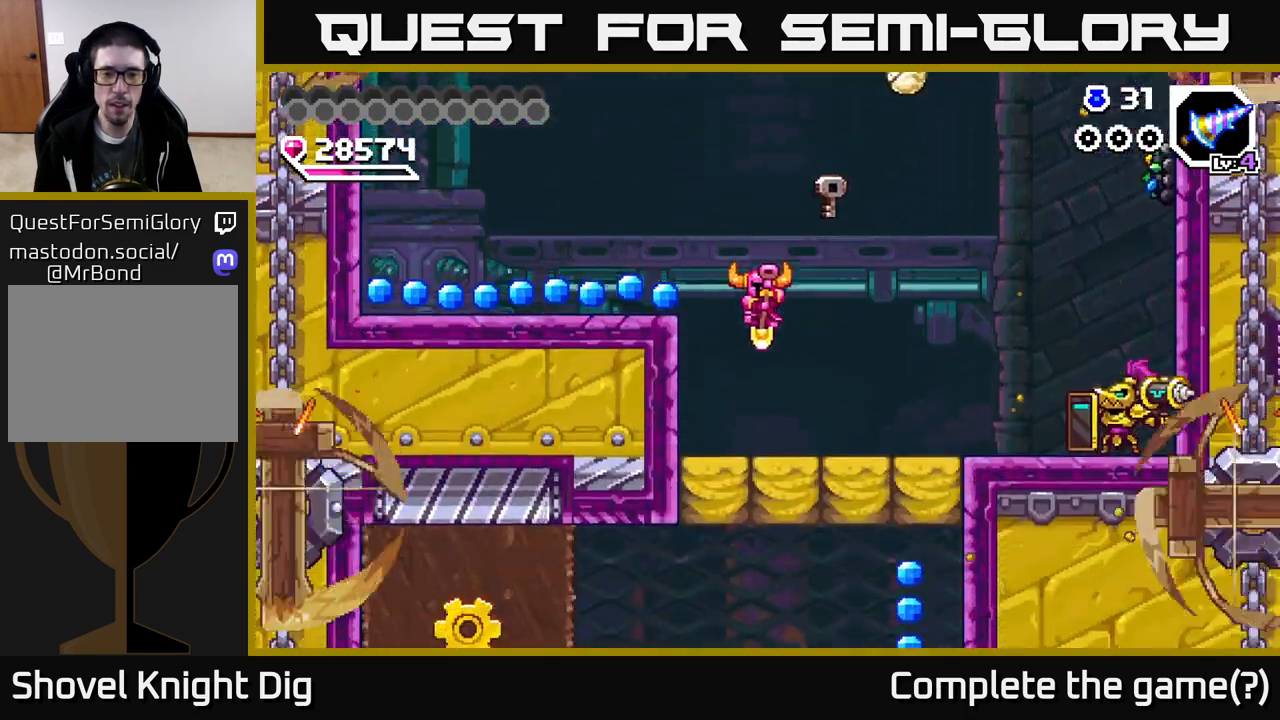
{"buttons": ["DPAD_LEFT"], "right_stick": "center", "events": [[17, "DPAD_LEFT", "up"], [100, "DPAD_LEFT", "down"], [133, "DPAD_DOWN", "down"], [150, "A", "down"], [283, "DPAD_DOWN", "up"], [483, "A", "up"]]}
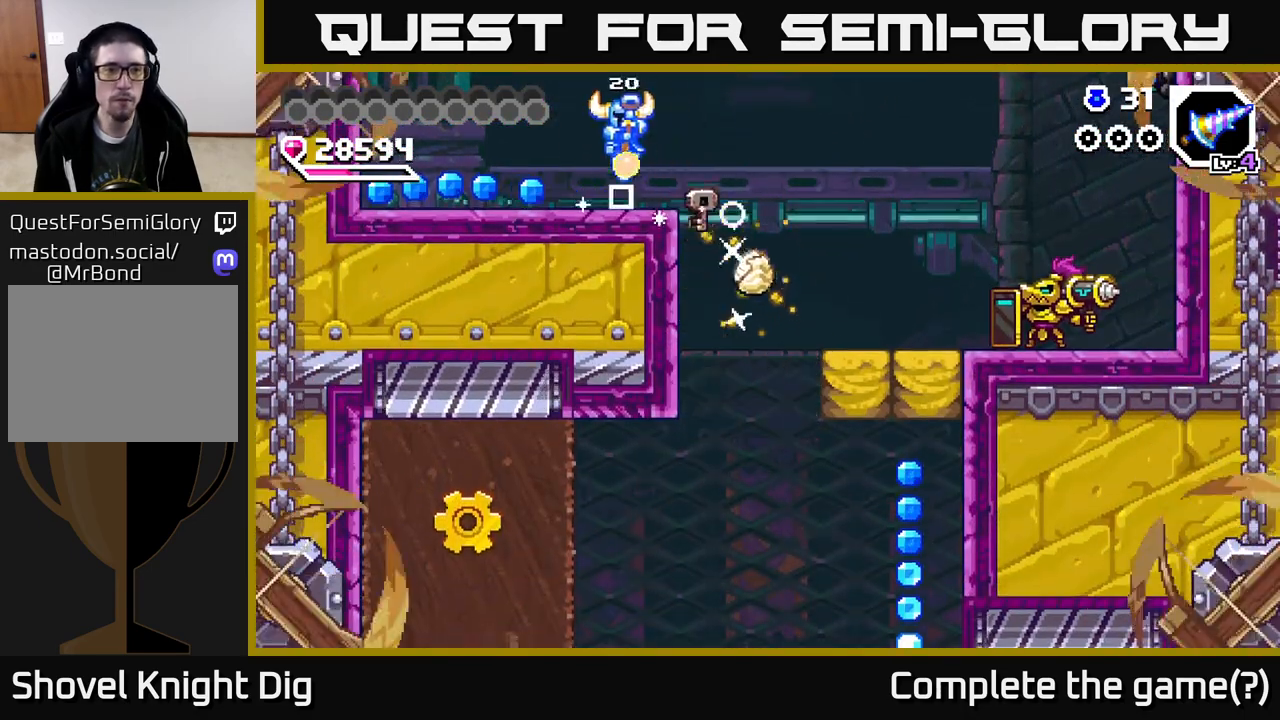
{"buttons": ["DPAD_RIGHT"], "right_stick": "center", "events": [[367, "DPAD_LEFT", "up"], [417, "DPAD_RIGHT", "down"]]}
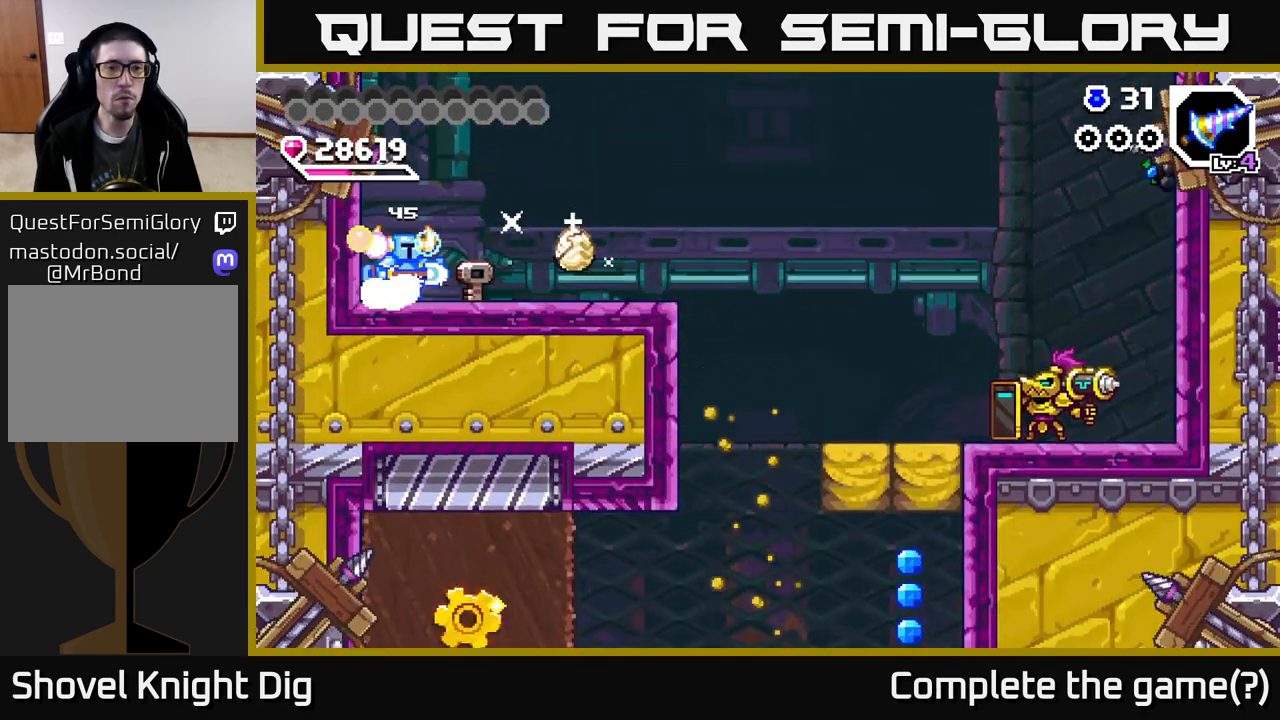
{"buttons": [], "right_stick": "center", "events": [[450, "DPAD_RIGHT", "up"]]}
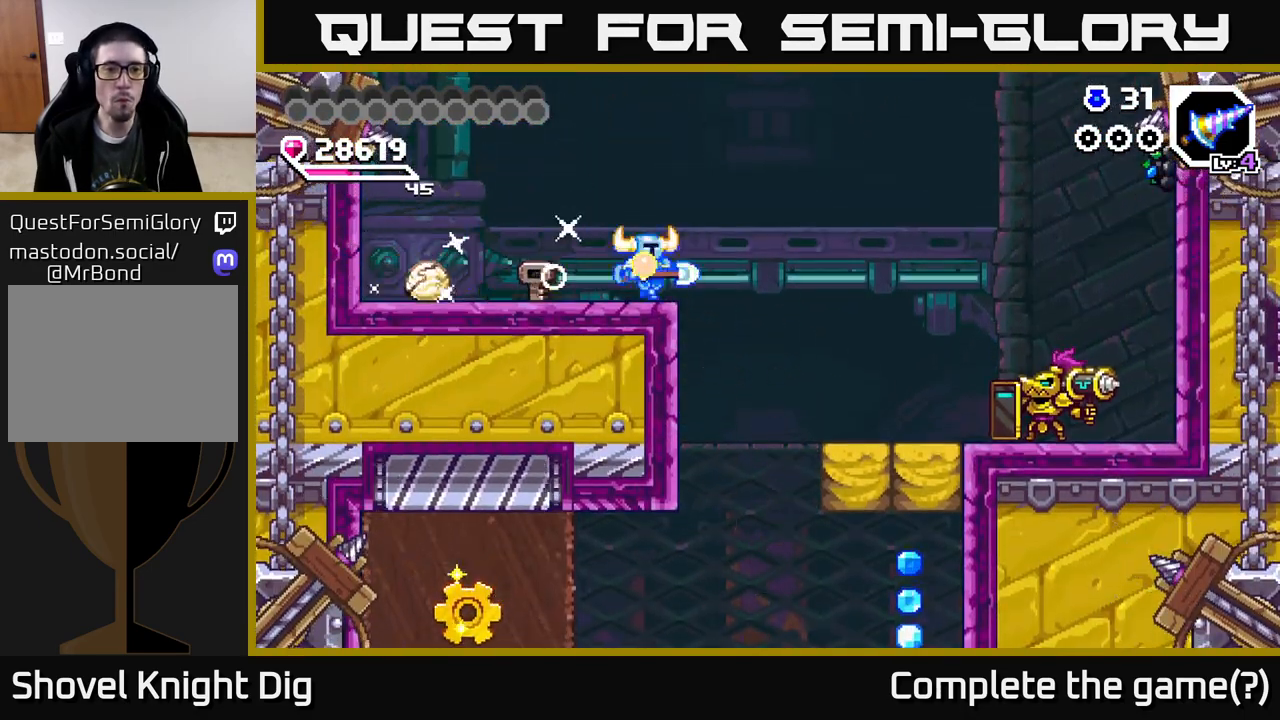
{"buttons": ["A"], "right_stick": "center", "events": [[67, "DPAD_RIGHT", "down"], [133, "A", "down"], [400, "DPAD_RIGHT", "up"]]}
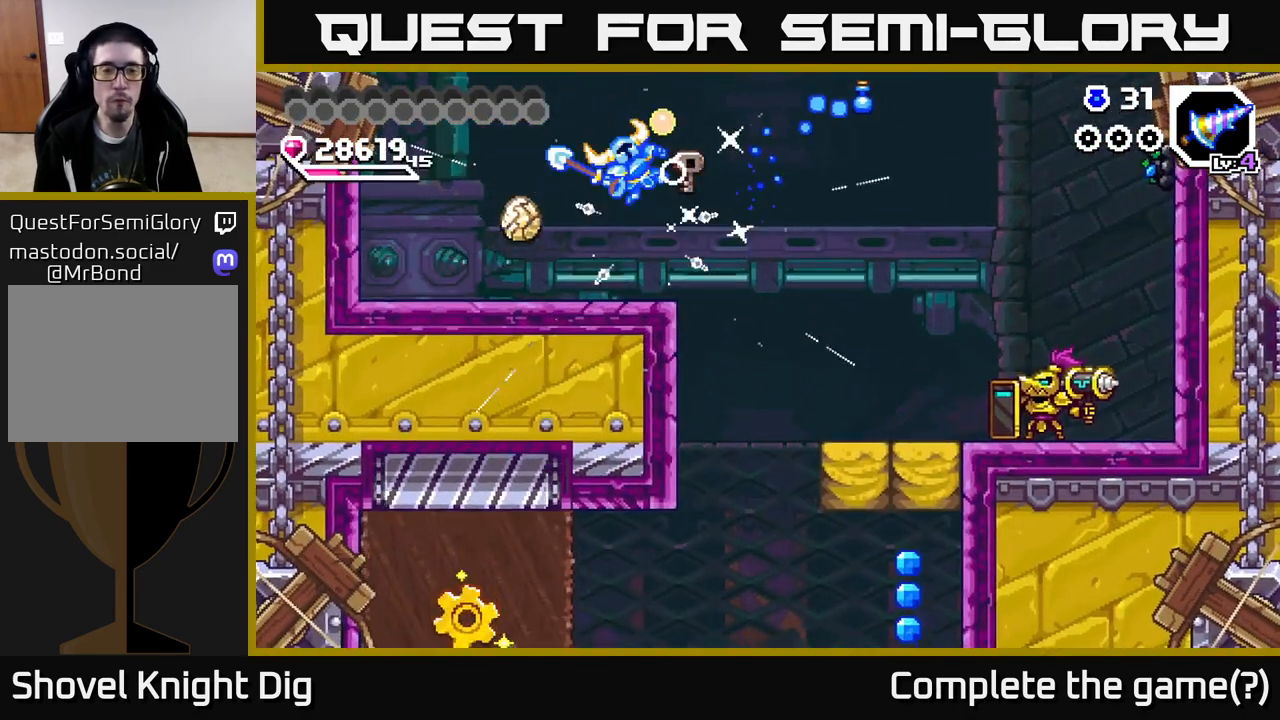
{"buttons": [], "right_stick": "center", "events": [[67, "DPAD_RIGHT", "down"], [83, "A", "up"], [133, "DPAD_RIGHT", "up"], [367, "DPAD_RIGHT", "down"], [500, "DPAD_RIGHT", "up"]]}
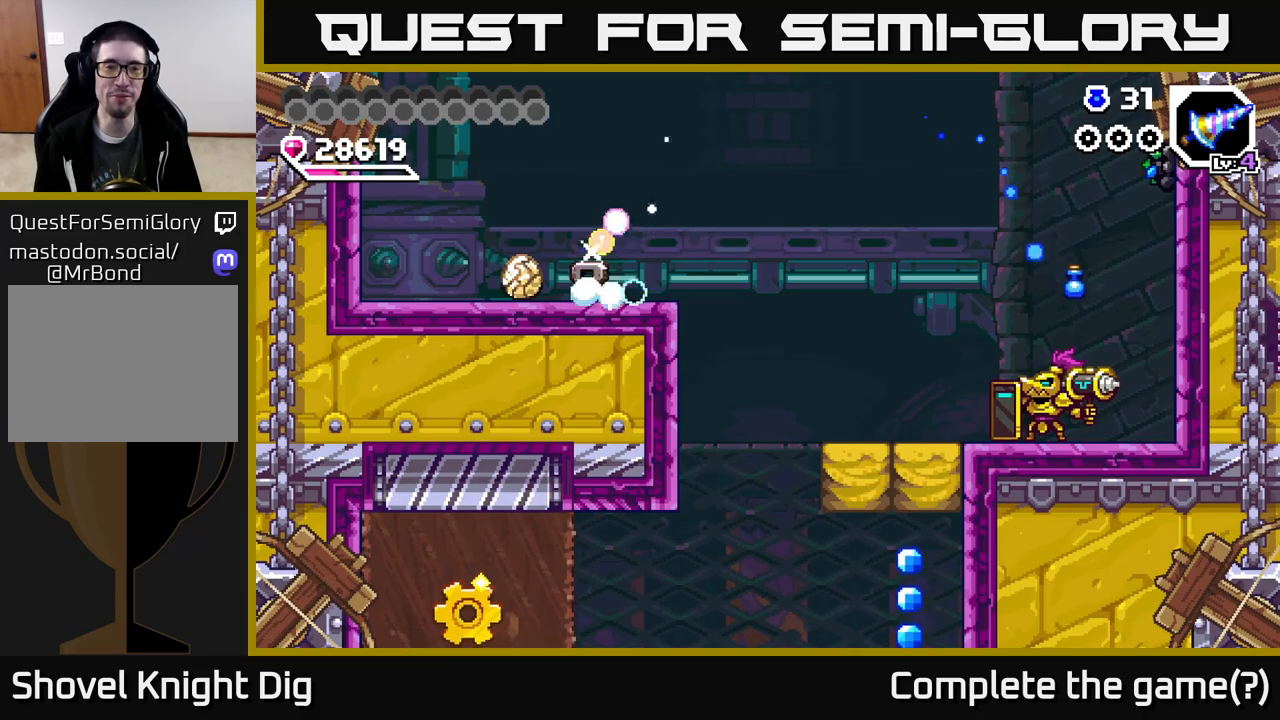
{"buttons": [], "right_stick": "center", "events": [[33, "DPAD_LEFT", "down"], [500, "DPAD_LEFT", "up"]]}
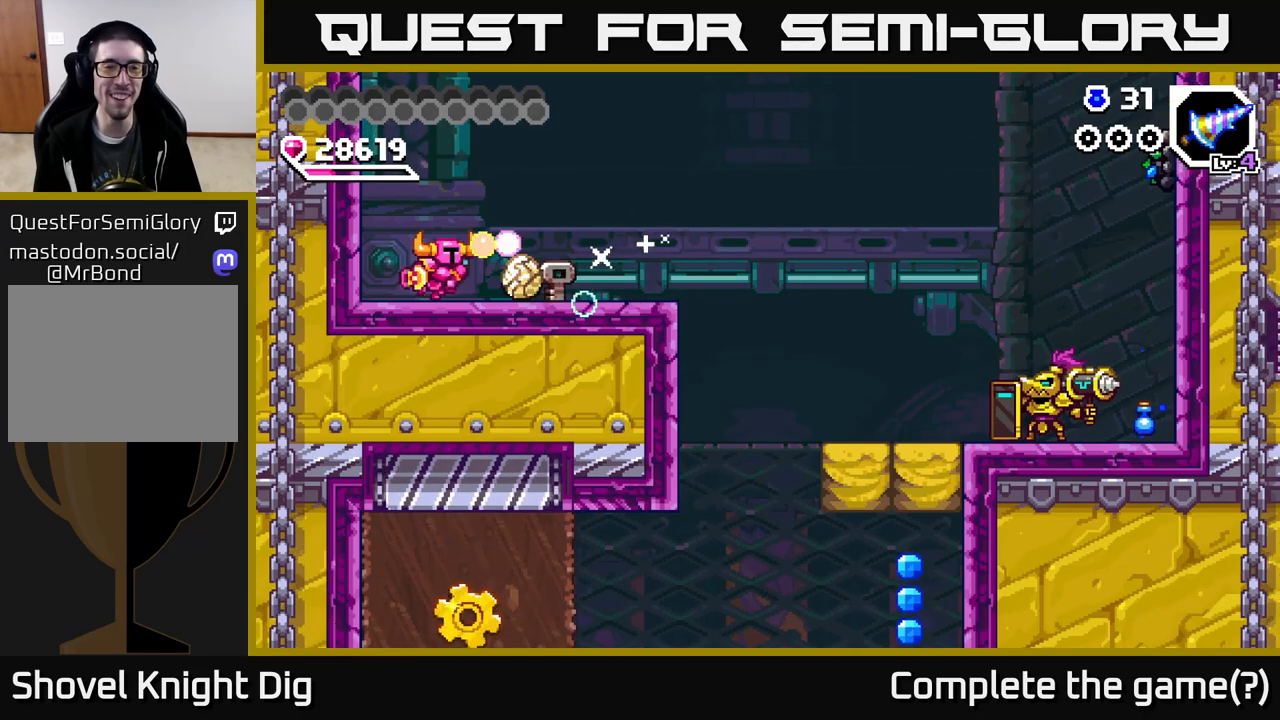
{"buttons": ["DPAD_RIGHT"], "right_stick": "center", "events": [[17, "DPAD_RIGHT", "down"]]}
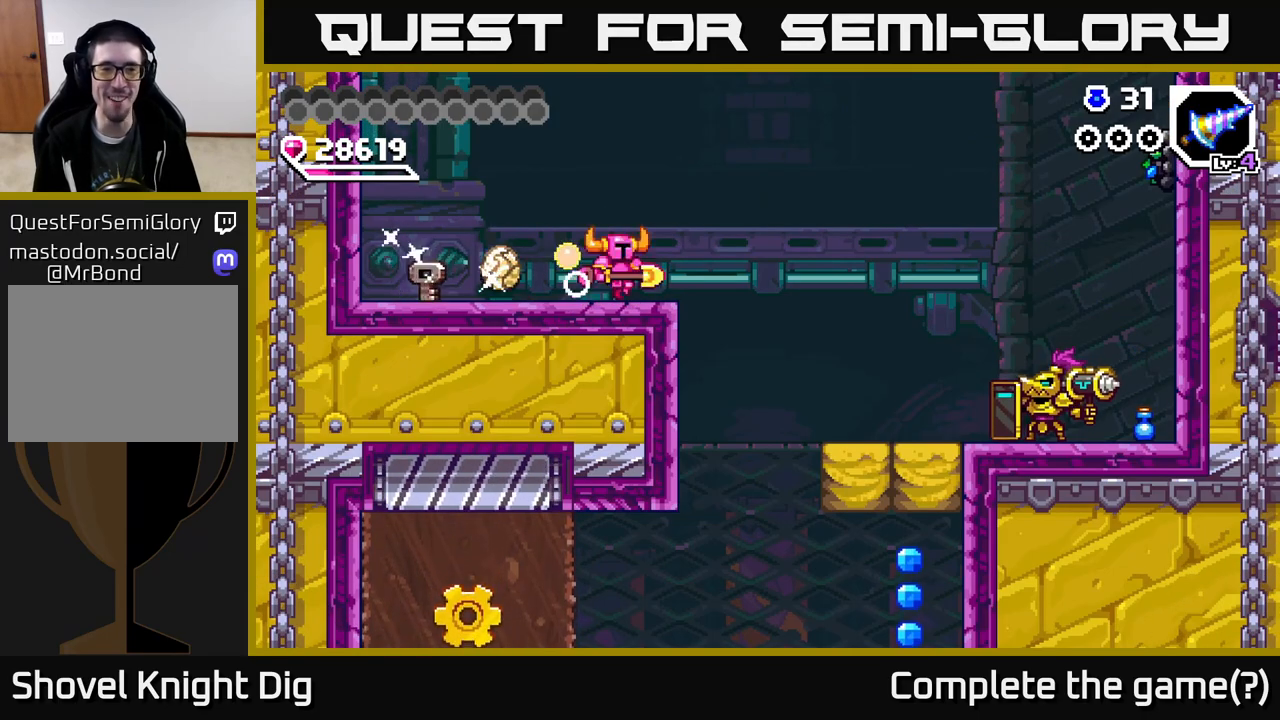
{"buttons": ["DPAD_DOWN", "DPAD_RIGHT"], "right_stick": "center", "events": [[150, "A", "down"], [317, "DPAD_DOWN", "down"], [450, "A", "up"]]}
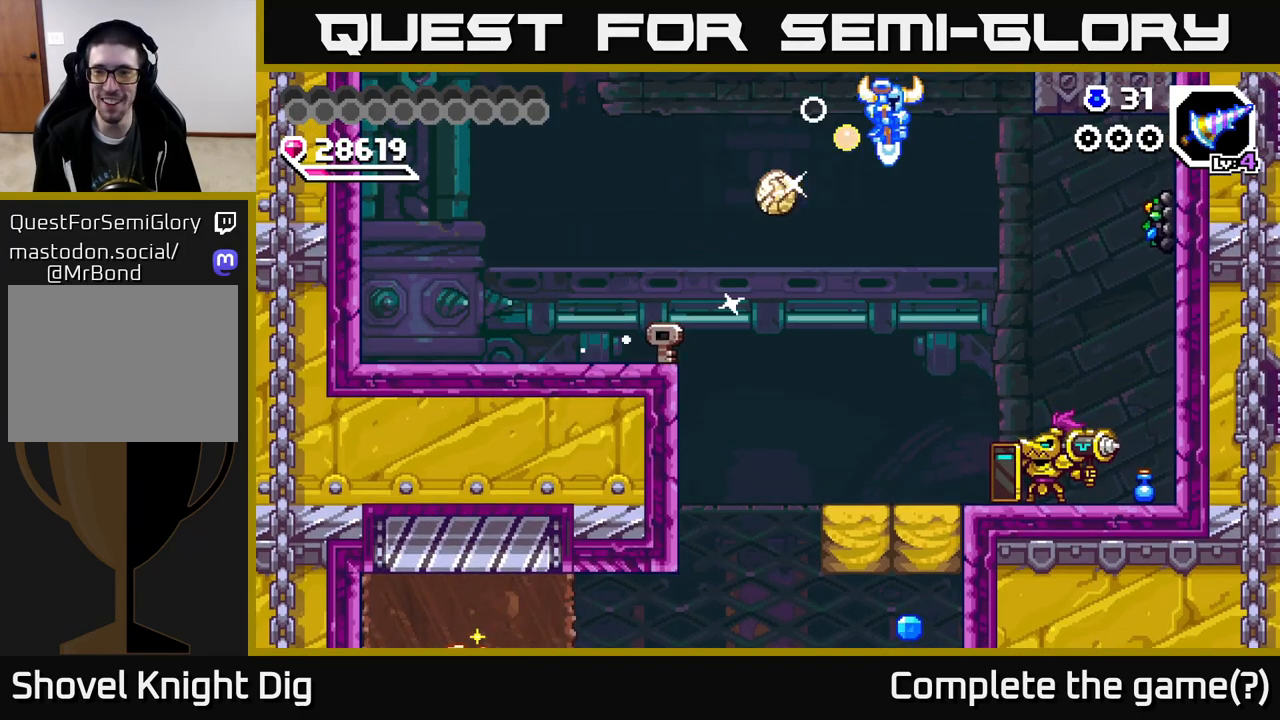
{"buttons": ["DPAD_DOWN", "DPAD_RIGHT"], "right_stick": "center", "events": []}
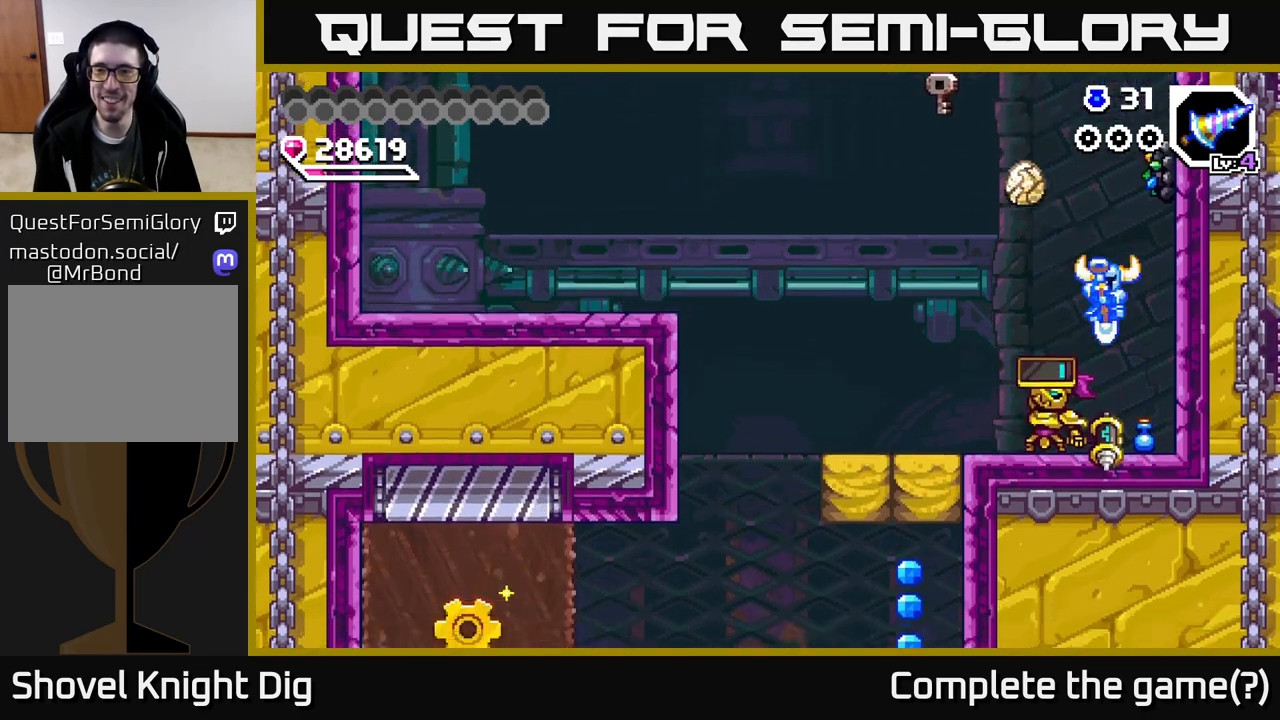
{"buttons": [], "right_stick": "center", "events": [[150, "DPAD_DOWN", "up"], [150, "DPAD_RIGHT", "up"], [183, "DPAD_LEFT", "down"], [217, "X", "down"], [267, "DPAD_LEFT", "up"], [300, "X", "up"], [367, "X", "down"], [467, "X", "up"]]}
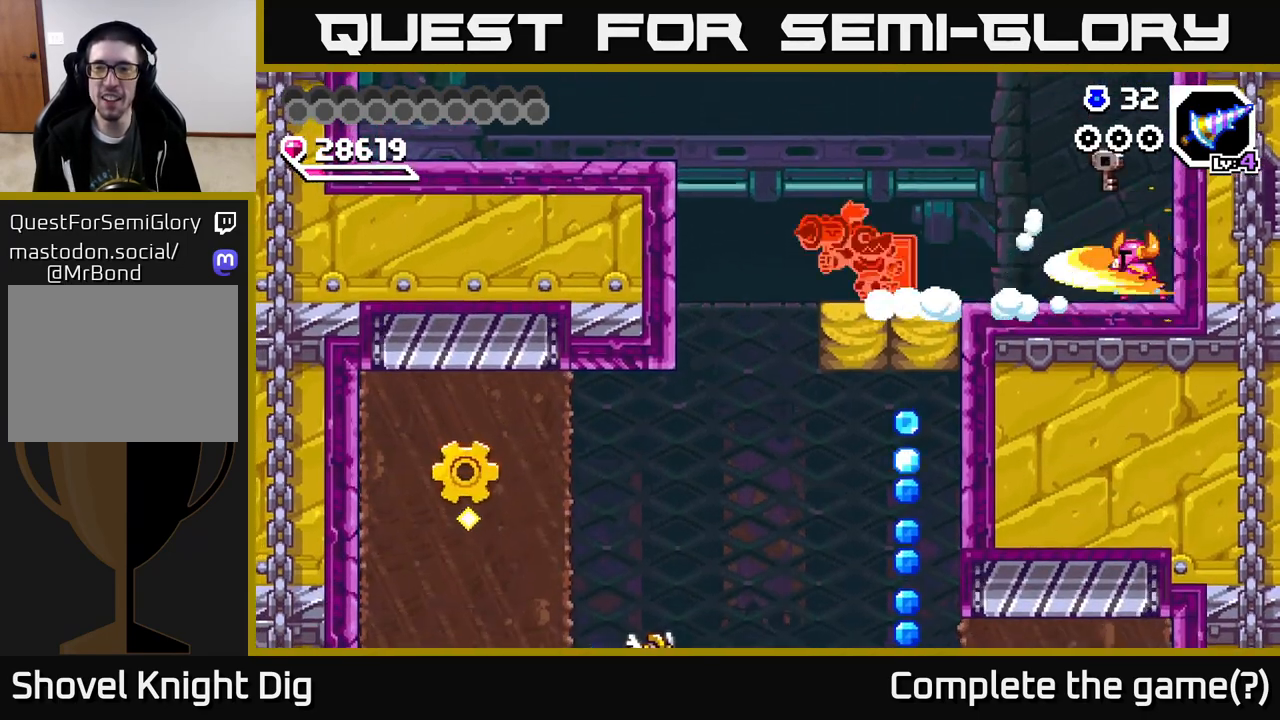
{"buttons": ["A", "X"], "right_stick": "center", "events": [[283, "A", "down"], [500, "X", "down"]]}
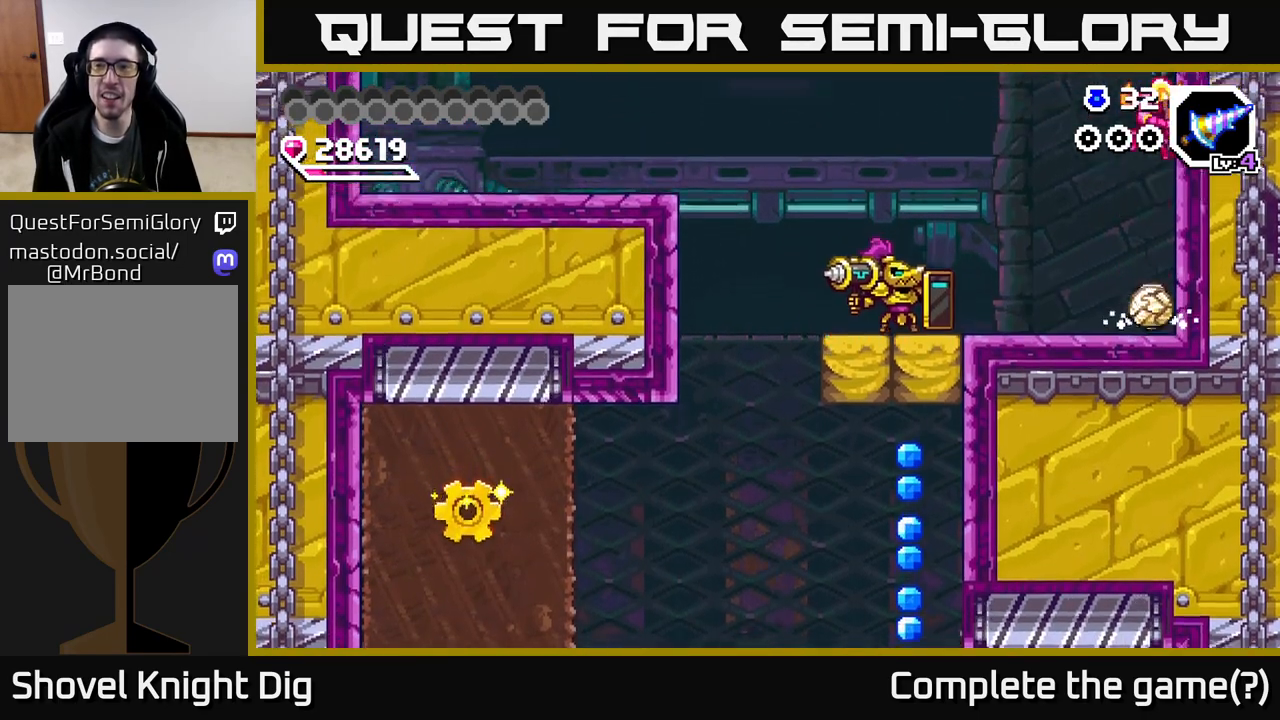
{"buttons": ["DPAD_LEFT"], "right_stick": "center", "events": [[150, "X", "up"], [200, "X", "down"], [283, "A", "up"], [283, "X", "up"], [483, "DPAD_LEFT", "down"]]}
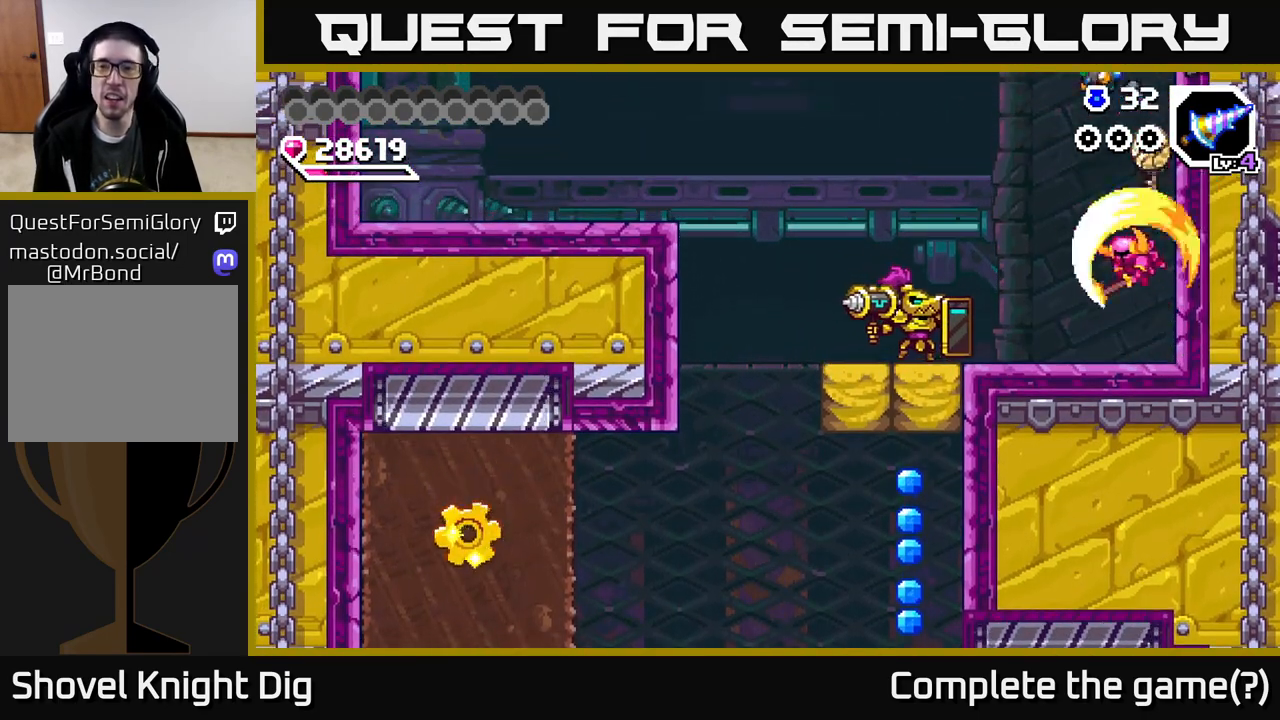
{"buttons": [], "right_stick": "center", "events": [[183, "Y", "down"], [250, "DPAD_LEFT", "up"], [267, "Y", "up"]]}
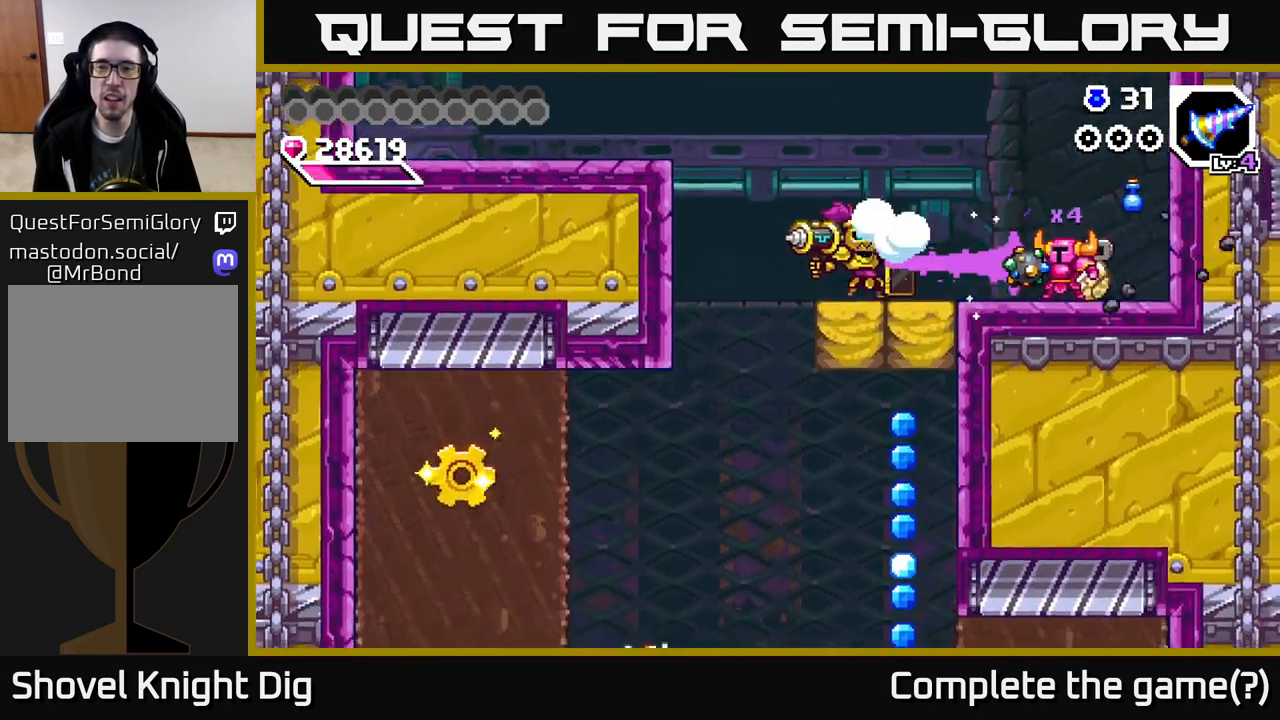
{"buttons": ["DPAD_LEFT"], "right_stick": "center", "events": [[233, "DPAD_LEFT", "down"]]}
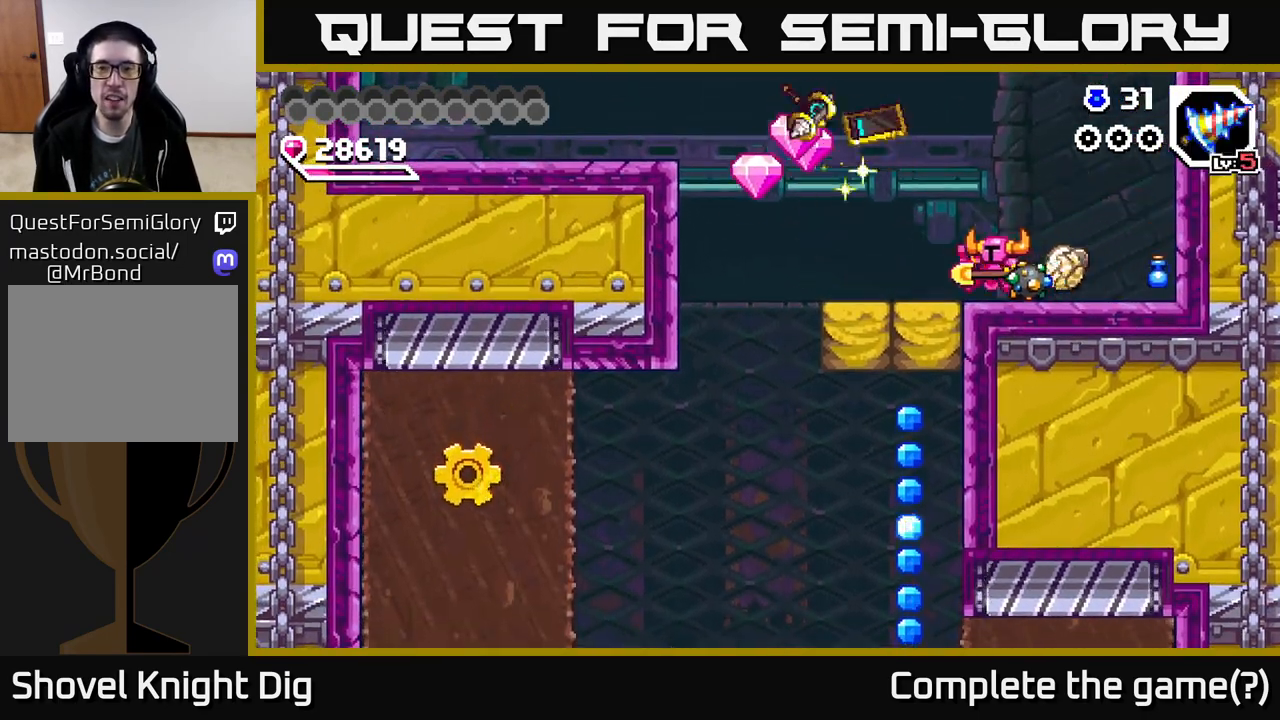
{"buttons": ["A", "DPAD_RIGHT"], "right_stick": "center", "events": [[500, "A", "down"], [500, "DPAD_LEFT", "up"], [500, "DPAD_RIGHT", "down"]]}
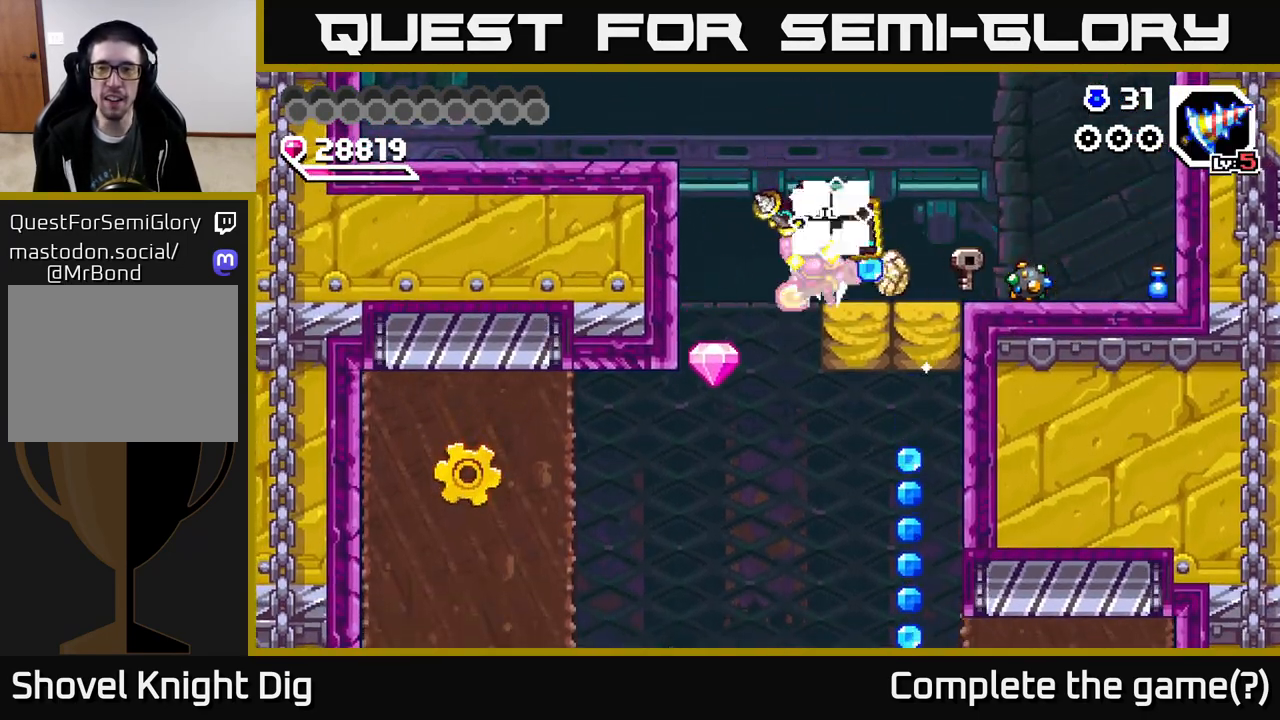
{"buttons": ["X"], "right_stick": "center", "events": [[100, "A", "up"], [433, "DPAD_RIGHT", "up"], [483, "X", "down"]]}
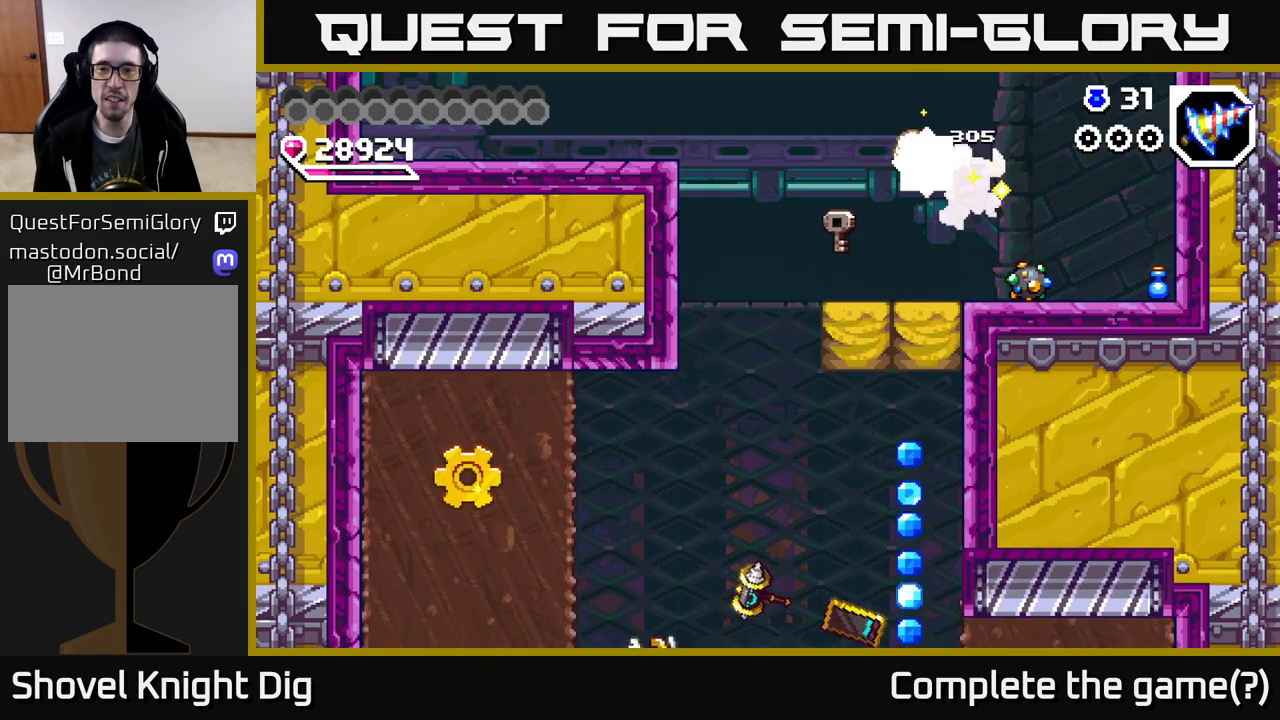
{"buttons": [], "right_stick": "center", "events": [[83, "X", "up"], [167, "DPAD_RIGHT", "down"], [200, "X", "down"], [283, "X", "up"], [417, "X", "down"], [467, "DPAD_RIGHT", "up"], [500, "X", "up"]]}
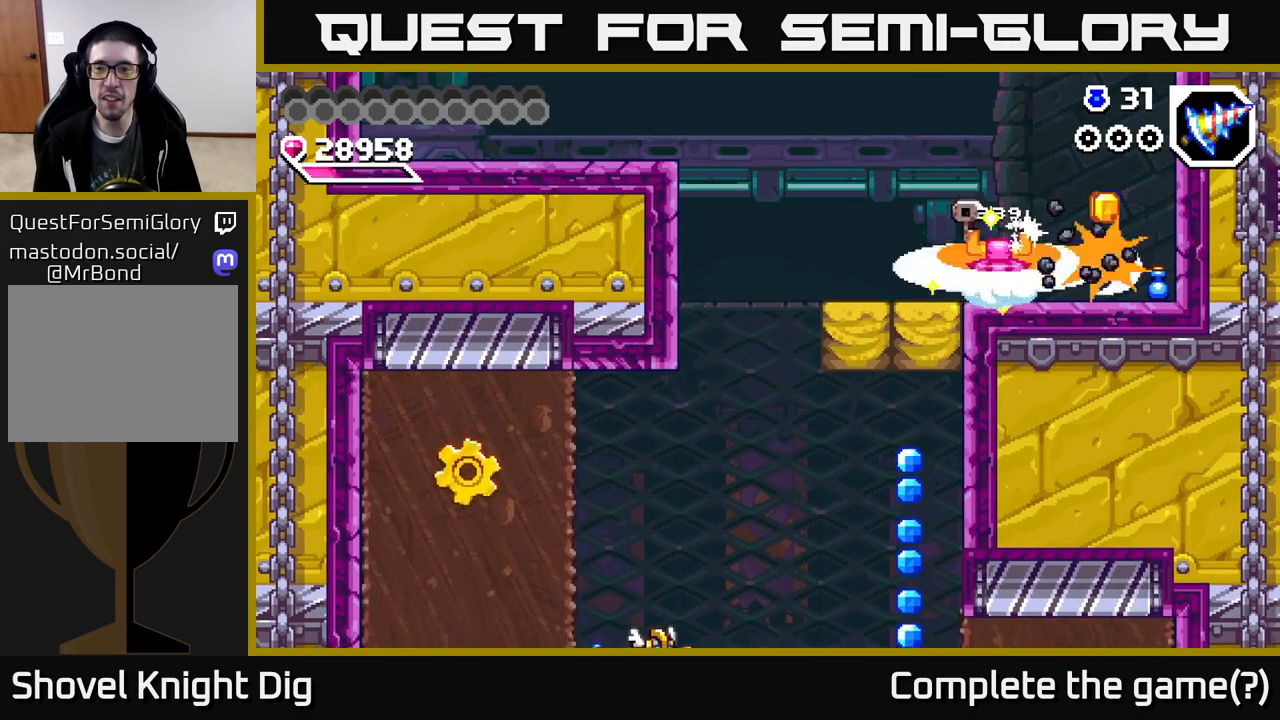
{"buttons": ["DPAD_RIGHT"], "right_stick": "center", "events": [[83, "X", "down"], [183, "X", "up"], [250, "X", "down"], [333, "X", "up"], [350, "DPAD_RIGHT", "down"]]}
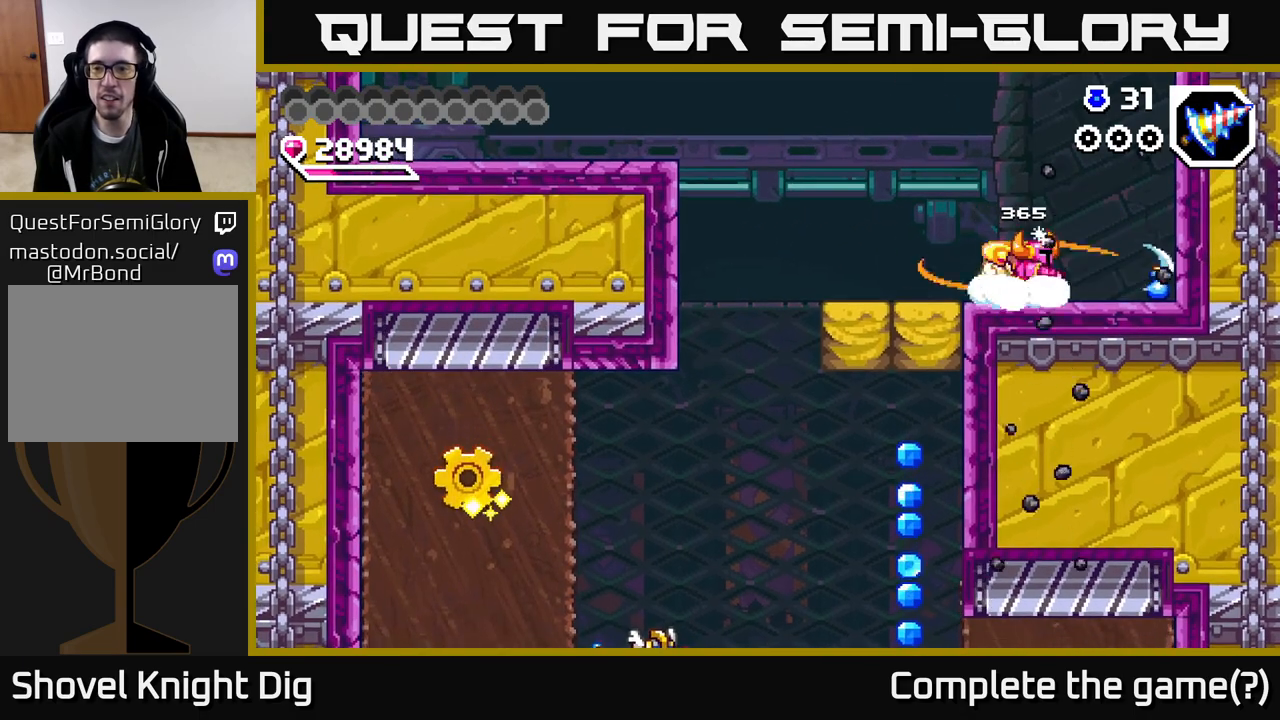
{"buttons": ["DPAD_LEFT"], "right_stick": "center", "events": [[467, "DPAD_RIGHT", "up"], [500, "DPAD_LEFT", "down"]]}
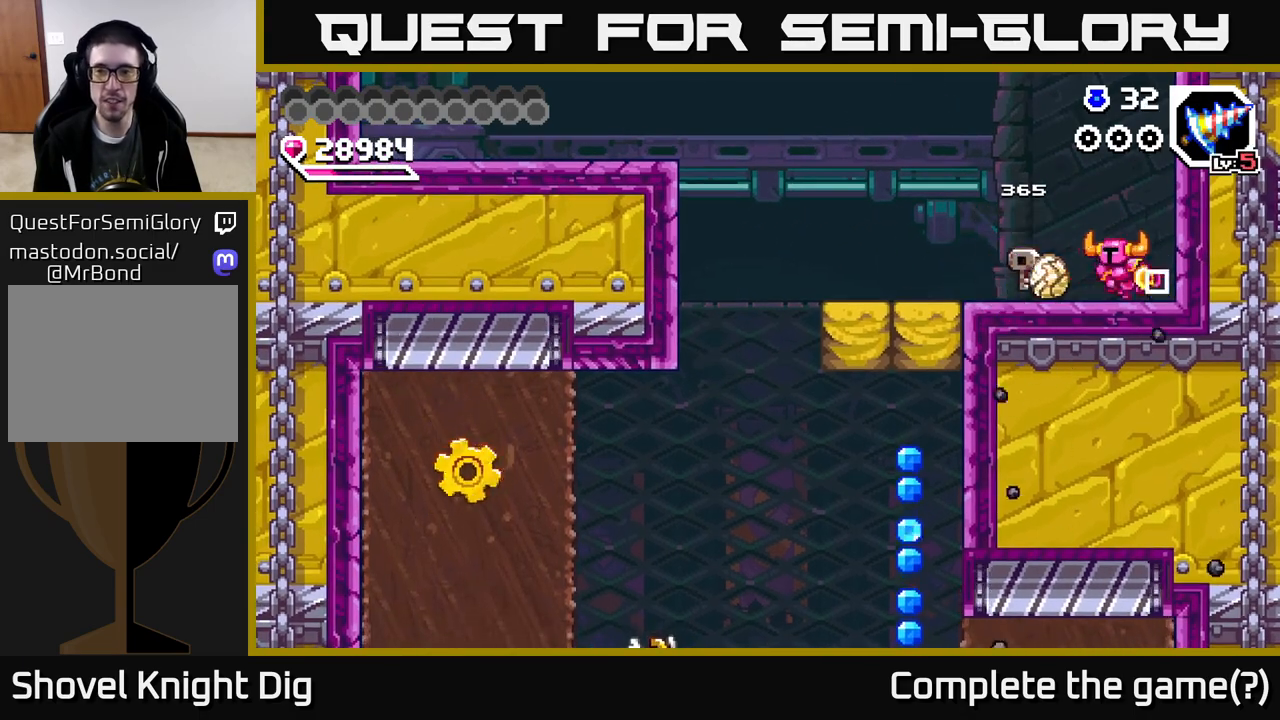
{"buttons": ["DPAD_DOWN", "DPAD_LEFT"], "right_stick": "center", "events": [[67, "A", "down"], [133, "A", "up"], [467, "DPAD_DOWN", "down"]]}